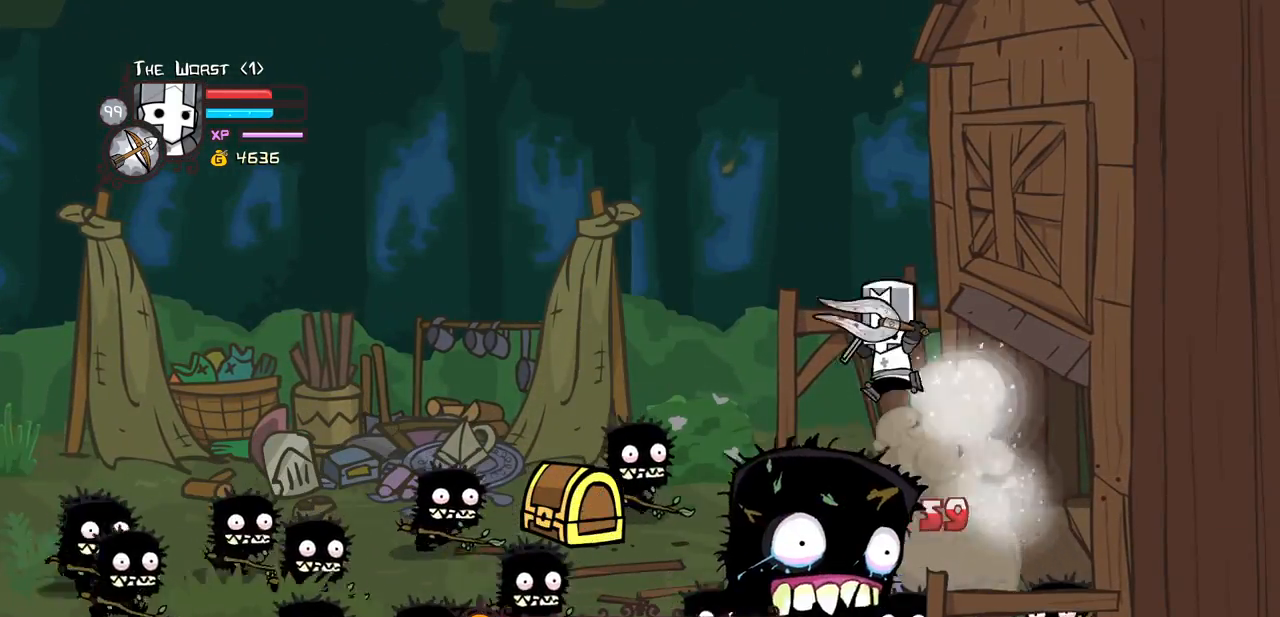
Gameplay with keyboard; each line is a JSON object with the keys held at the frame after it. "events" lists presses ("down") and releases ("up") of "block", "down", "heavy", "item", "iteml", "itemr", "jump", "left", "light", "magic", "right" and "up" between this image and that frame as [ms after this image, input, new state], when the widget could be followed in between. No other keys are recorded. Mouse input is not recorded. Key names are as the overlay labels them; some are game actions (e.g. jump) rather than physical keys.
{"keys": ["left", "magic"], "events": [[100, "light", "down"], [183, "magic", "down"], [233, "light", "up"]]}
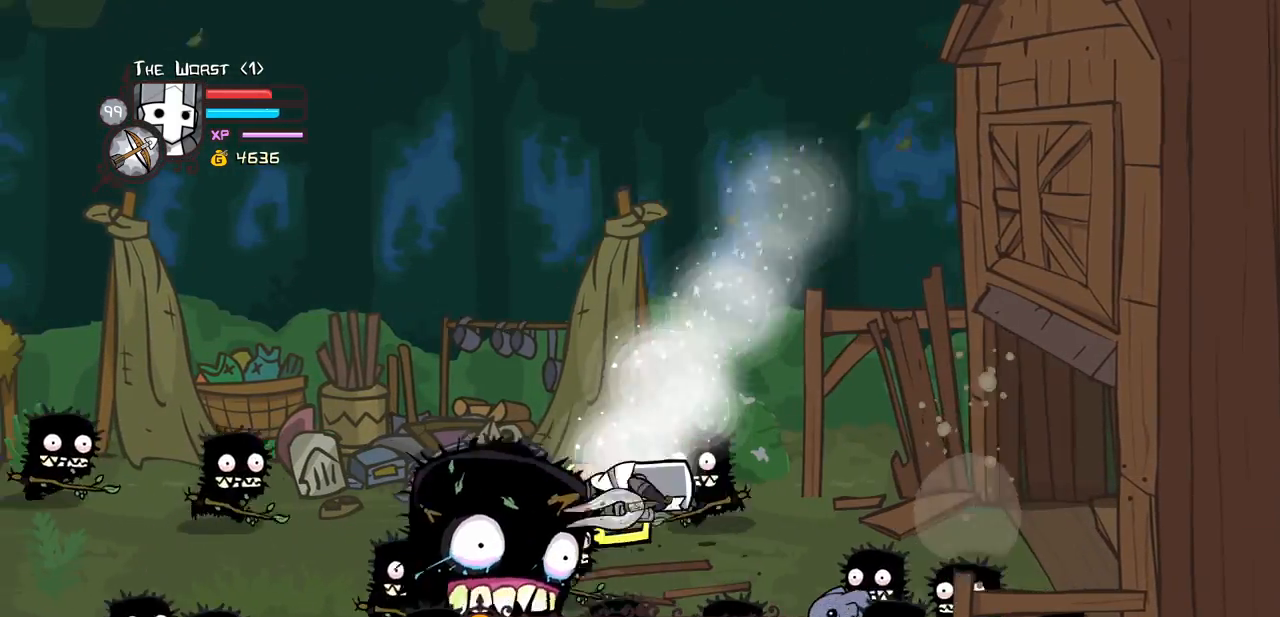
{"keys": ["left", "magic", "up"]}
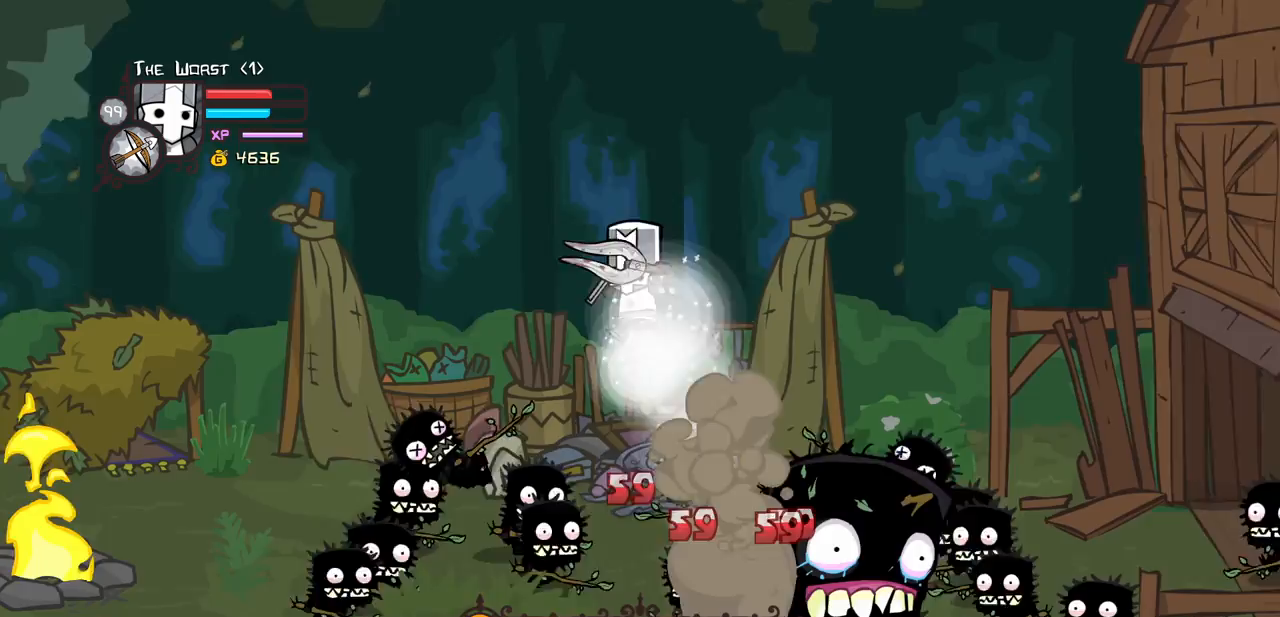
{"keys": ["left", "magic"], "events": [[33, "magic", "up"], [167, "light", "down"], [267, "up", "up"], [317, "magic", "down"], [350, "light", "up"]]}
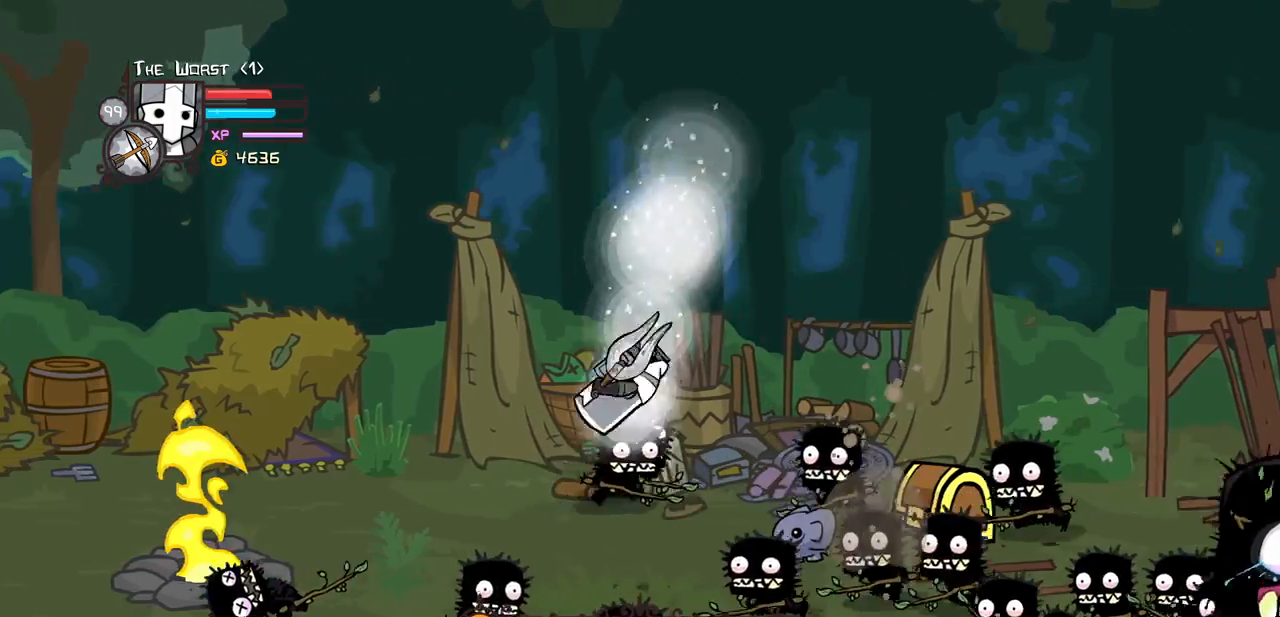
{"keys": ["left"], "events": [[133, "down", "down"], [283, "magic", "up"], [367, "down", "up"]]}
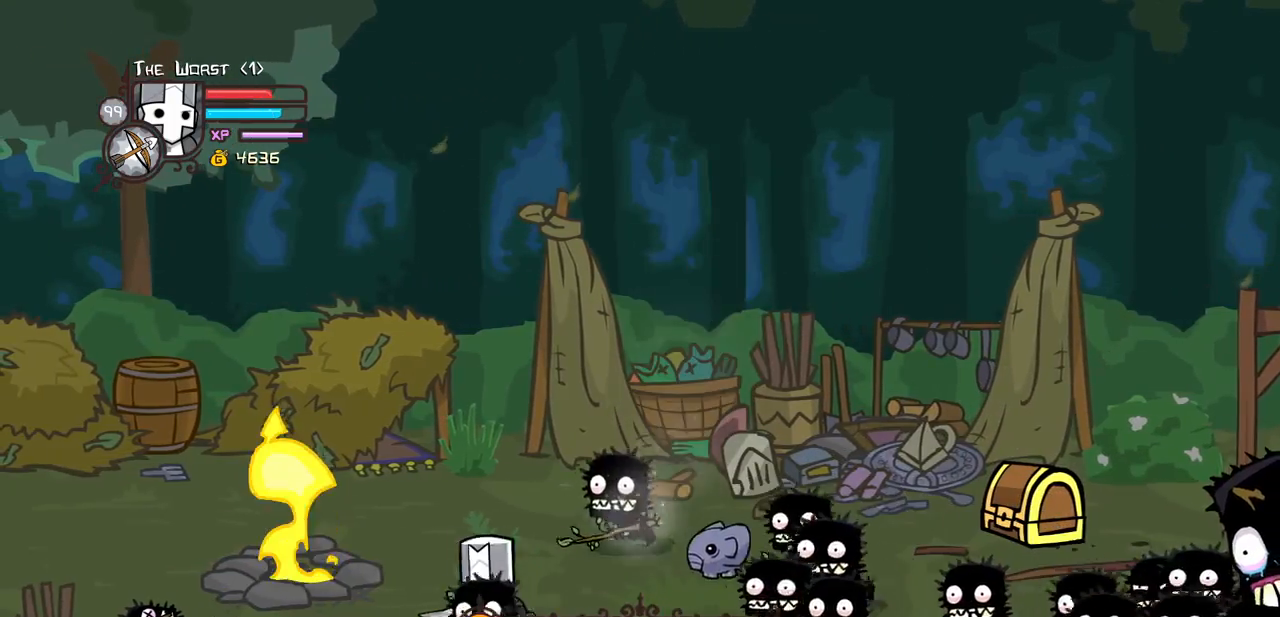
{"keys": ["block", "down", "right"], "events": [[17, "up", "down"], [250, "down", "down"], [250, "right", "down"], [250, "up", "up"], [350, "left", "up"], [383, "block", "down"]]}
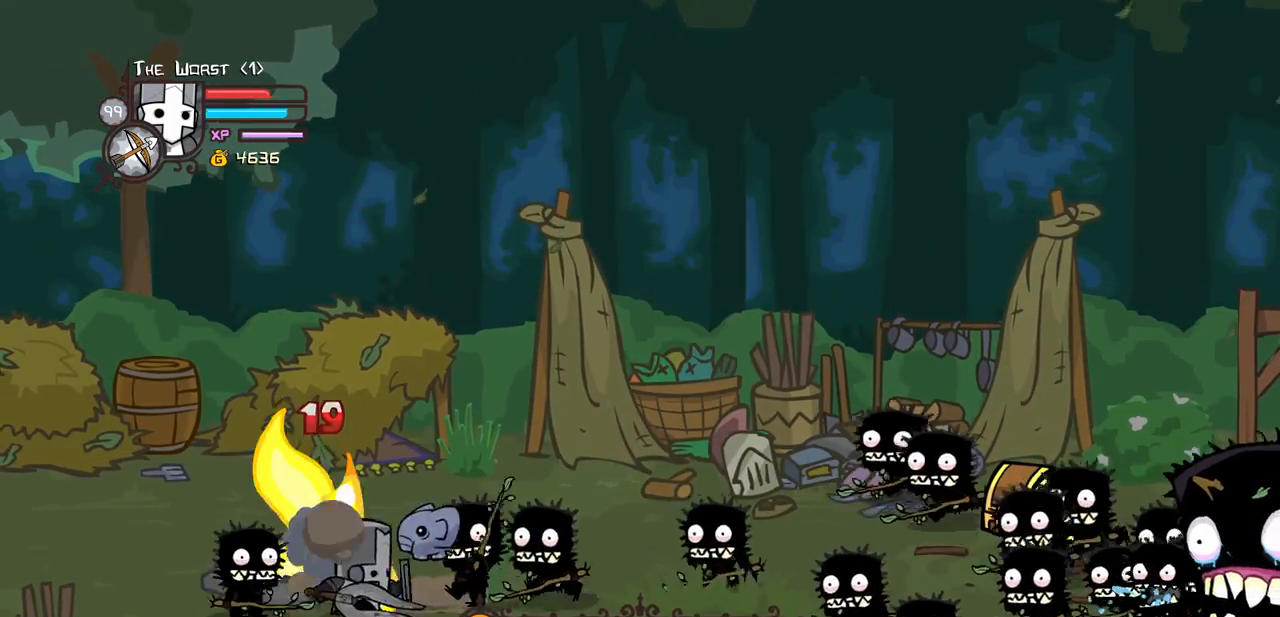
{"keys": ["right"], "events": [[33, "block", "up"], [317, "down", "up"]]}
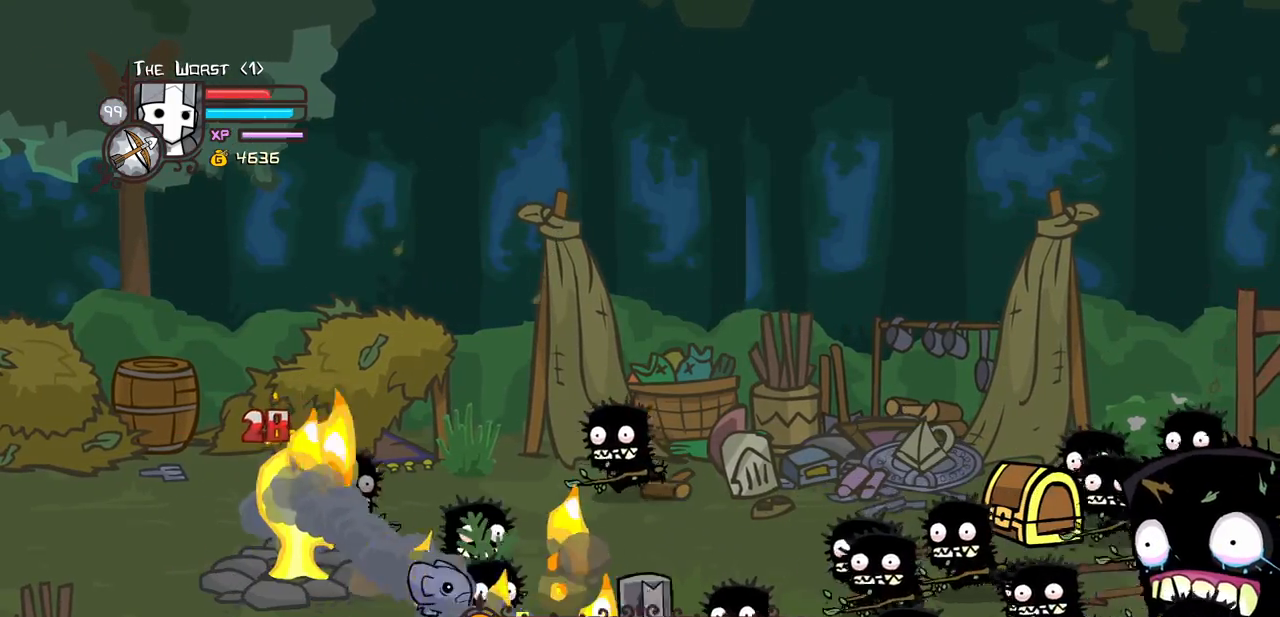
{"keys": []}
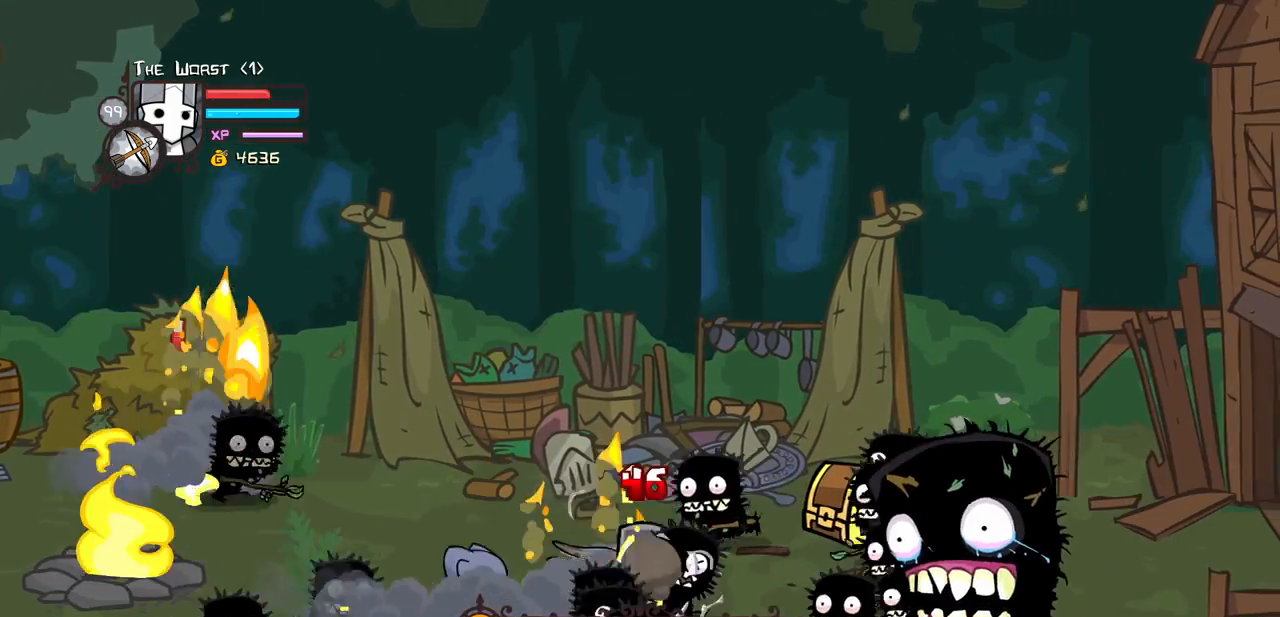
{"keys": ["block"]}
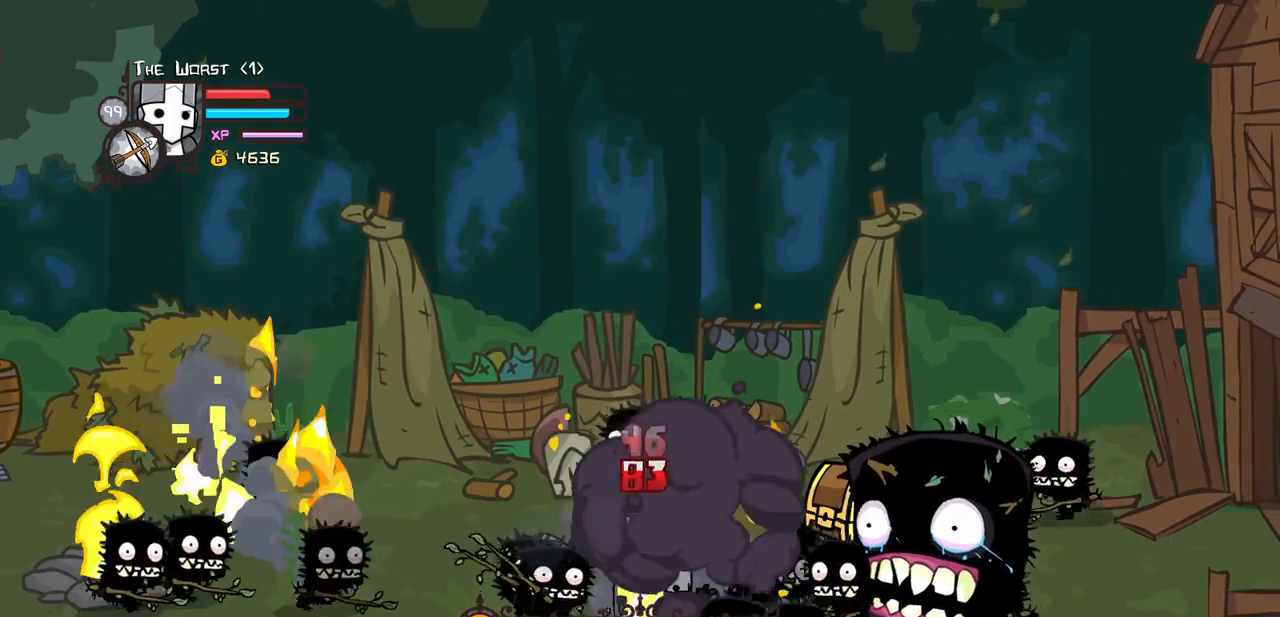
{"keys": ["block", "down", "right"], "events": [[83, "down", "down"], [83, "right", "down"]]}
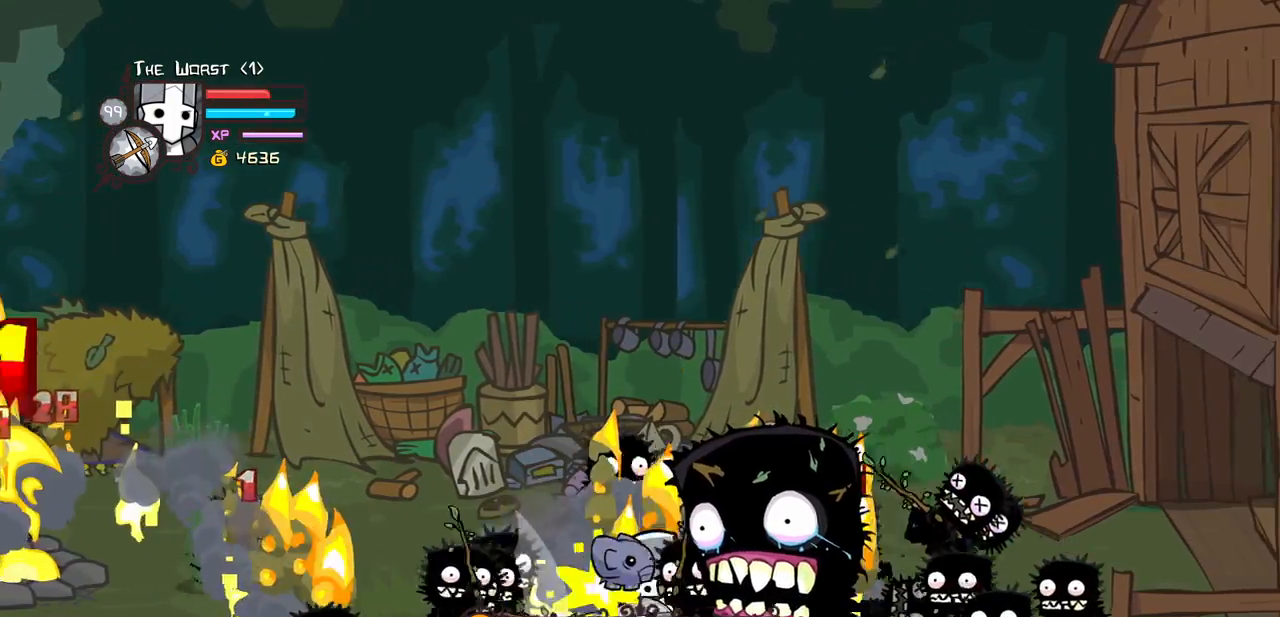
{"keys": ["block", "down", "right"], "events": []}
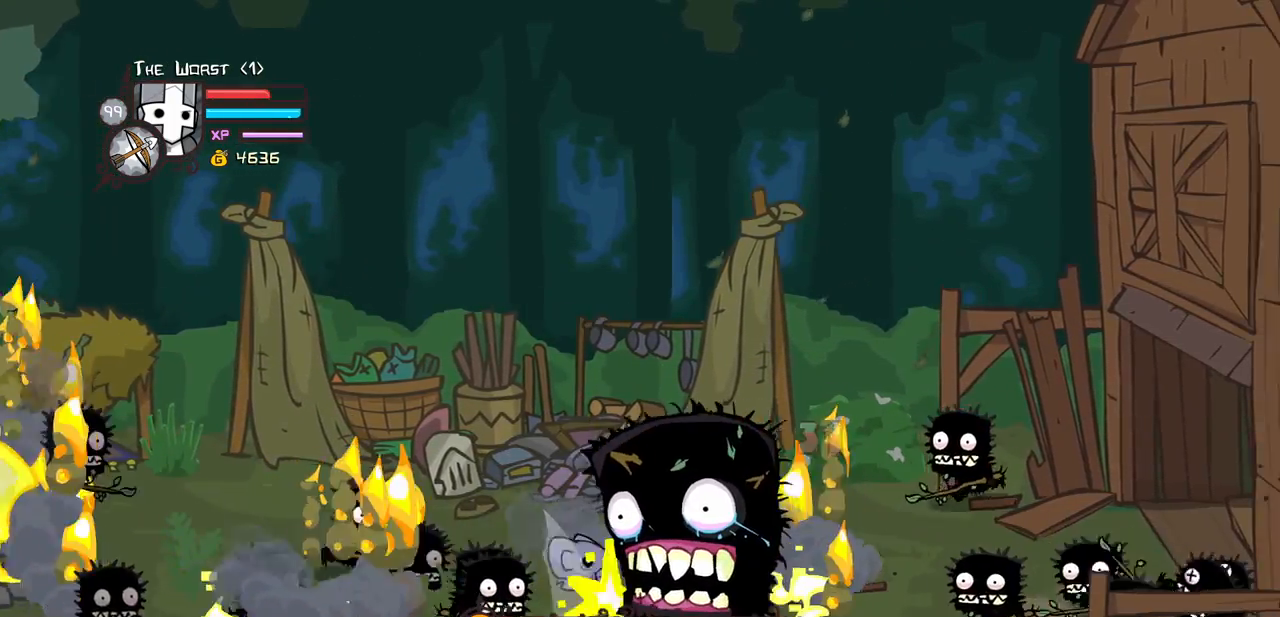
{"keys": ["block", "down", "light", "right"], "events": [[483, "light", "down"]]}
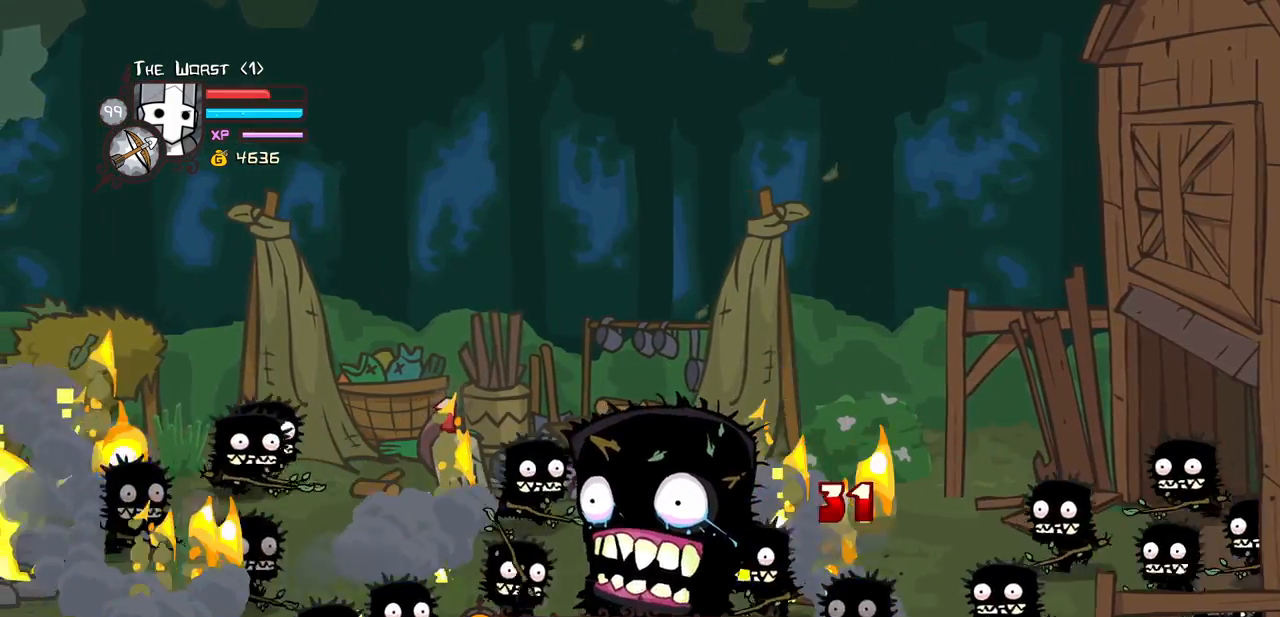
{"keys": ["block", "light"], "events": [[167, "light", "up"], [217, "light", "down"], [267, "left", "down"], [317, "down", "up"], [367, "right", "up"], [400, "light", "up"], [450, "left", "up"], [450, "light", "down"]]}
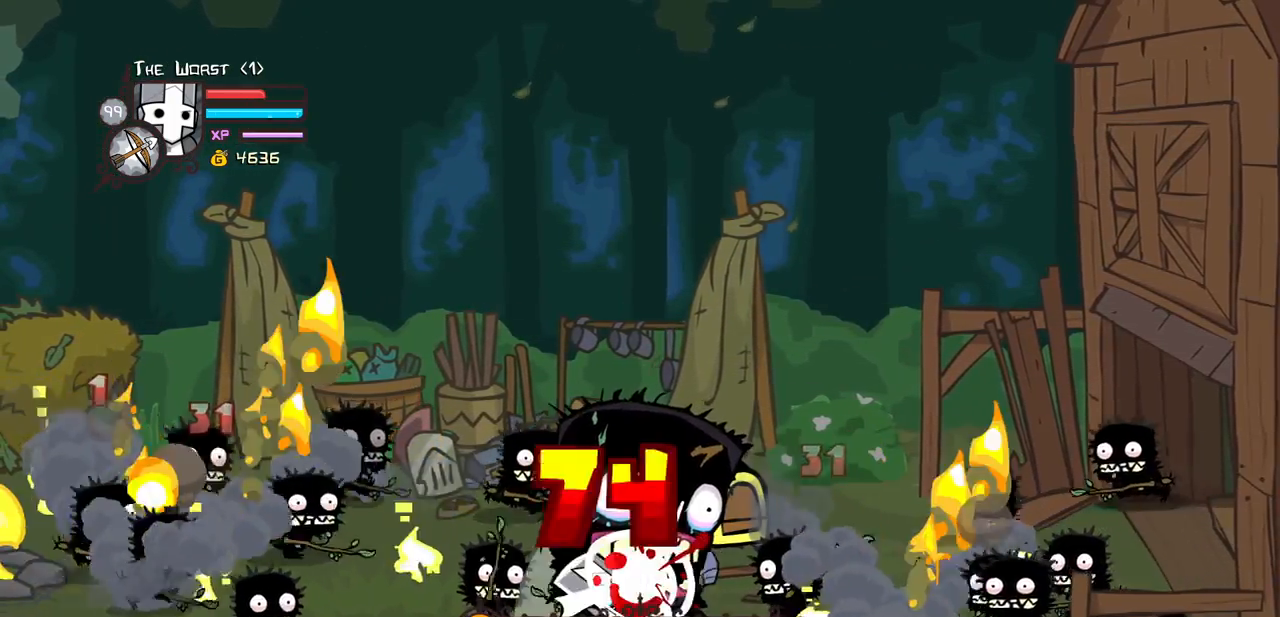
{"keys": ["block", "down"], "events": [[133, "light", "up"], [417, "down", "down"]]}
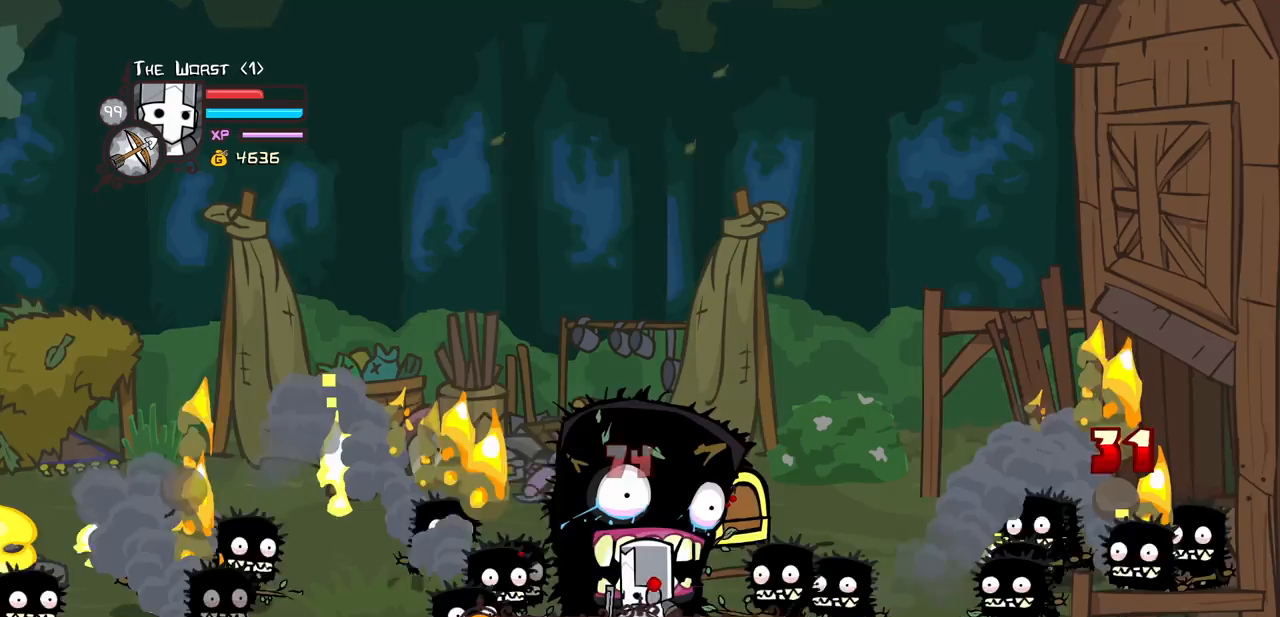
{"keys": ["block", "down", "right"]}
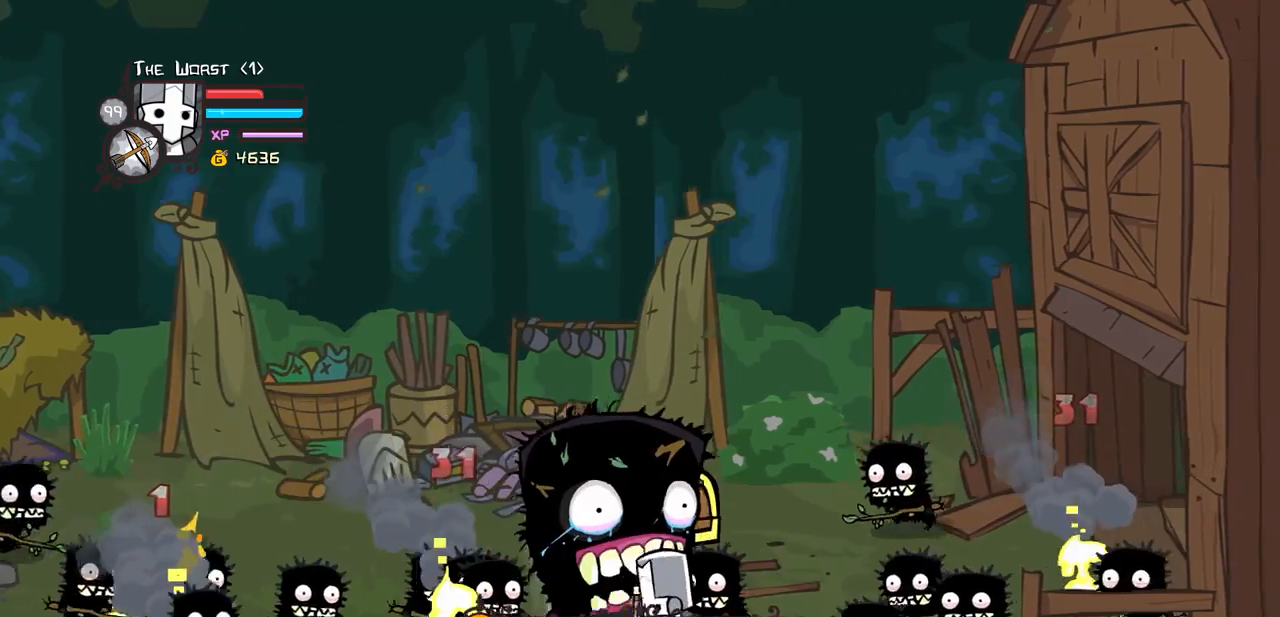
{"keys": ["block", "down", "magic", "right"]}
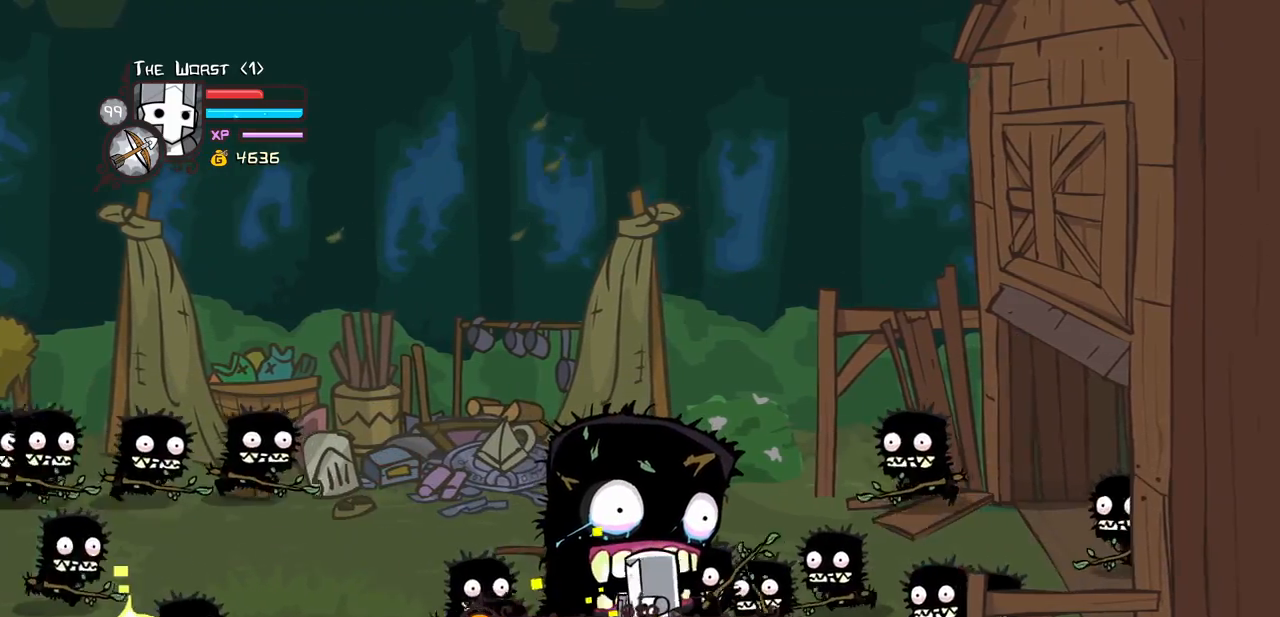
{"keys": ["block", "magic", "right"], "events": [[183, "jump", "down"], [233, "down", "up"], [283, "jump", "up"], [333, "jump", "down"], [467, "jump", "up"]]}
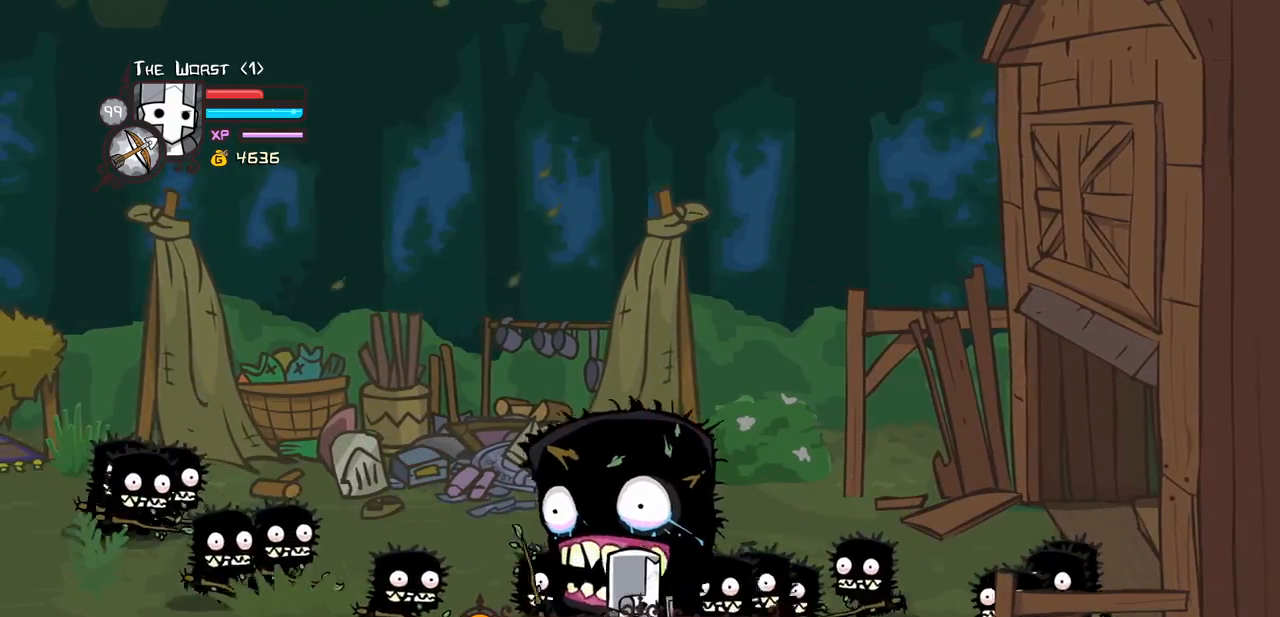
{"keys": ["block", "jump", "magic"]}